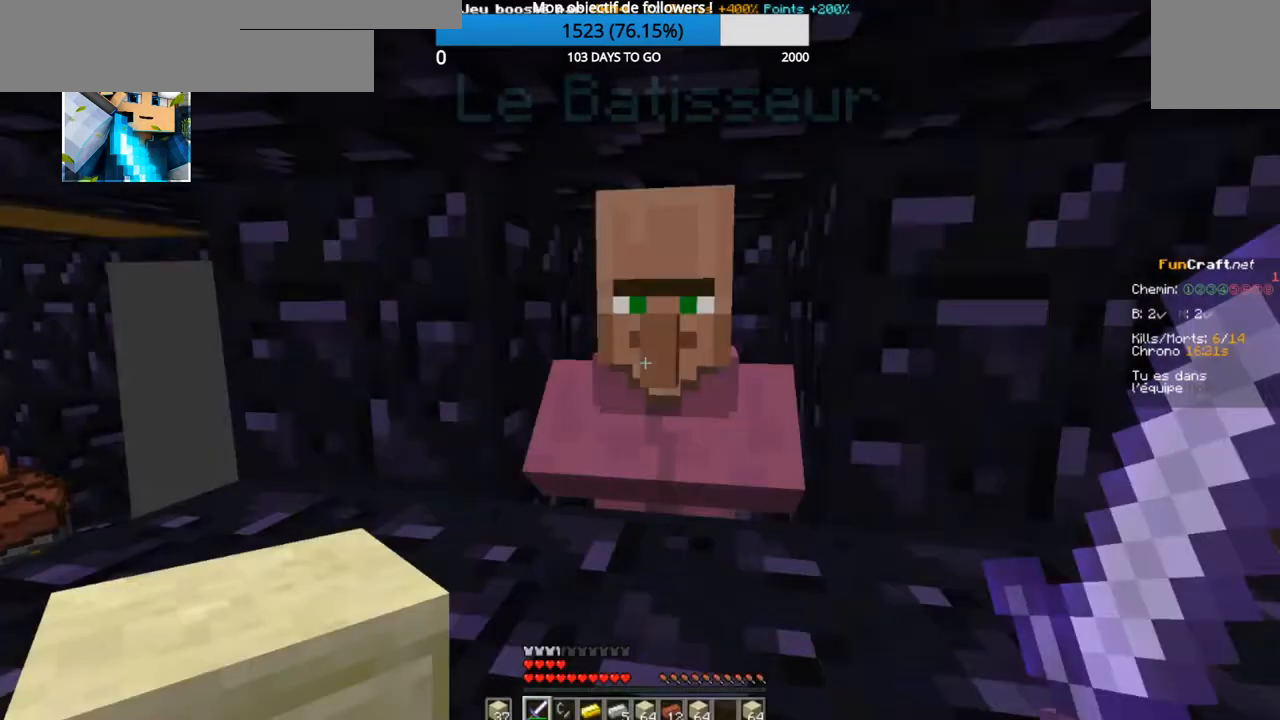
Gameplay with keyboard; each line is a JSON object with the keys held at the frame after it. "events" lists presses ("down") and releases ("up") of "d", "q", "s" and "z" between this image and that frame as [ms after this image, input, new state], when the widget could be followed in between. No other keys are recorded. Mouse input is not recorded.
{"keys": ["z"], "events": [[184, "z", "down"]]}
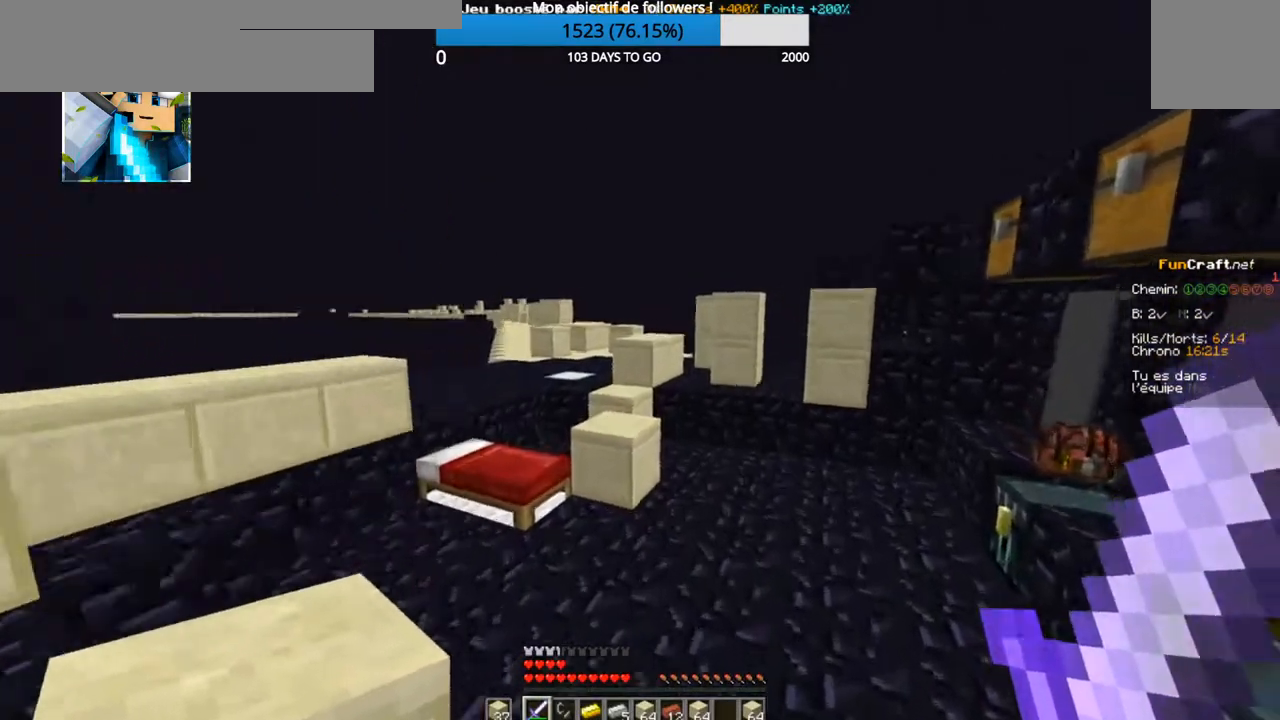
{"keys": ["z"], "events": []}
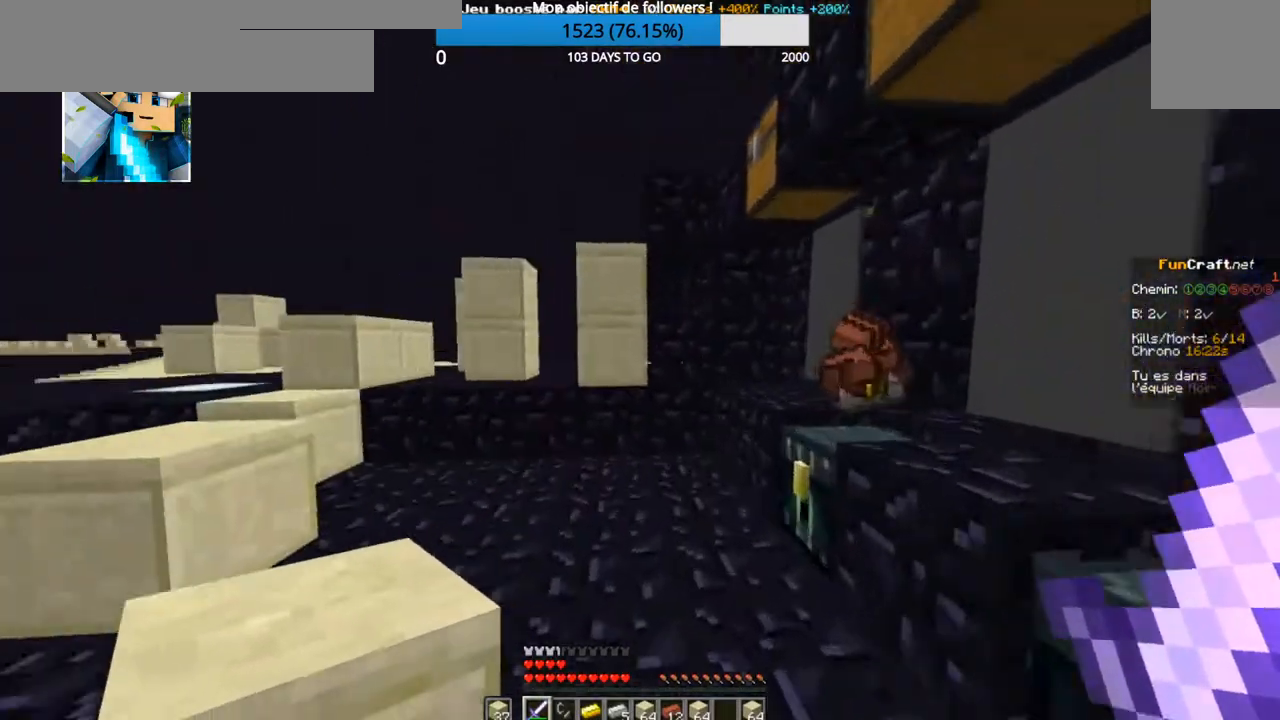
{"keys": ["z"], "events": []}
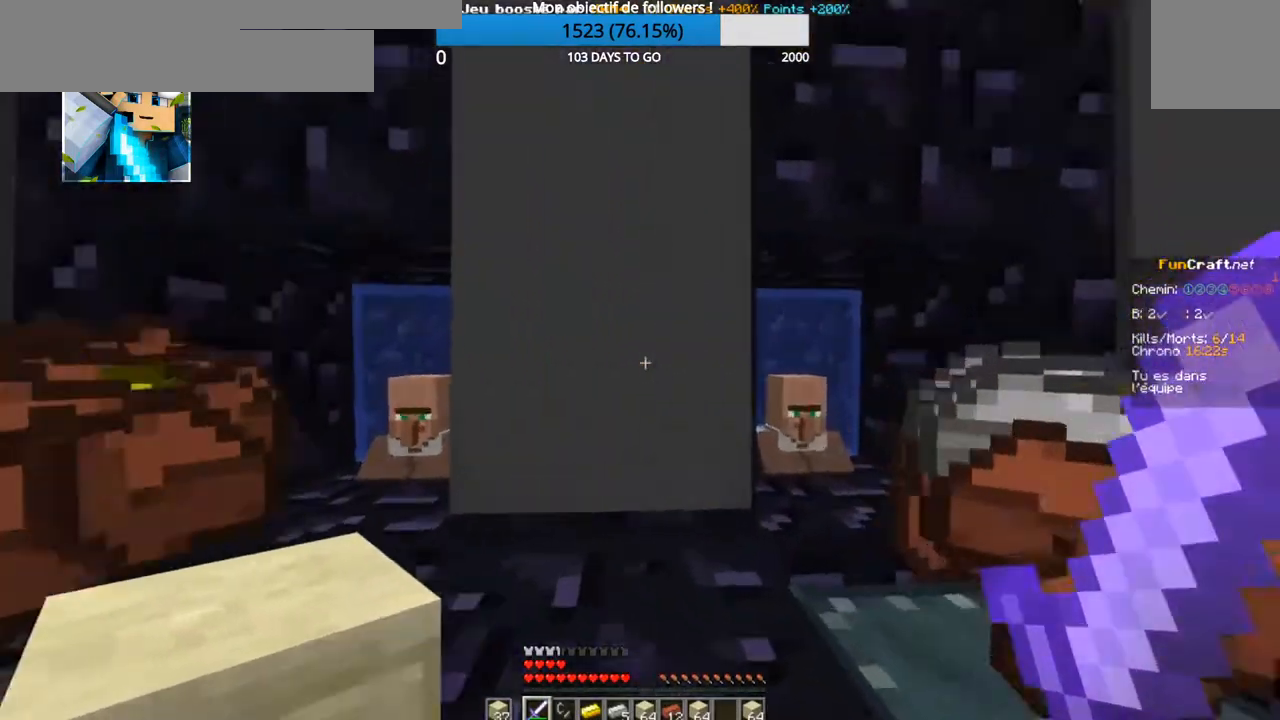
{"keys": [], "events": [[150, "q", "down"], [434, "q", "up"], [450, "z", "up"]]}
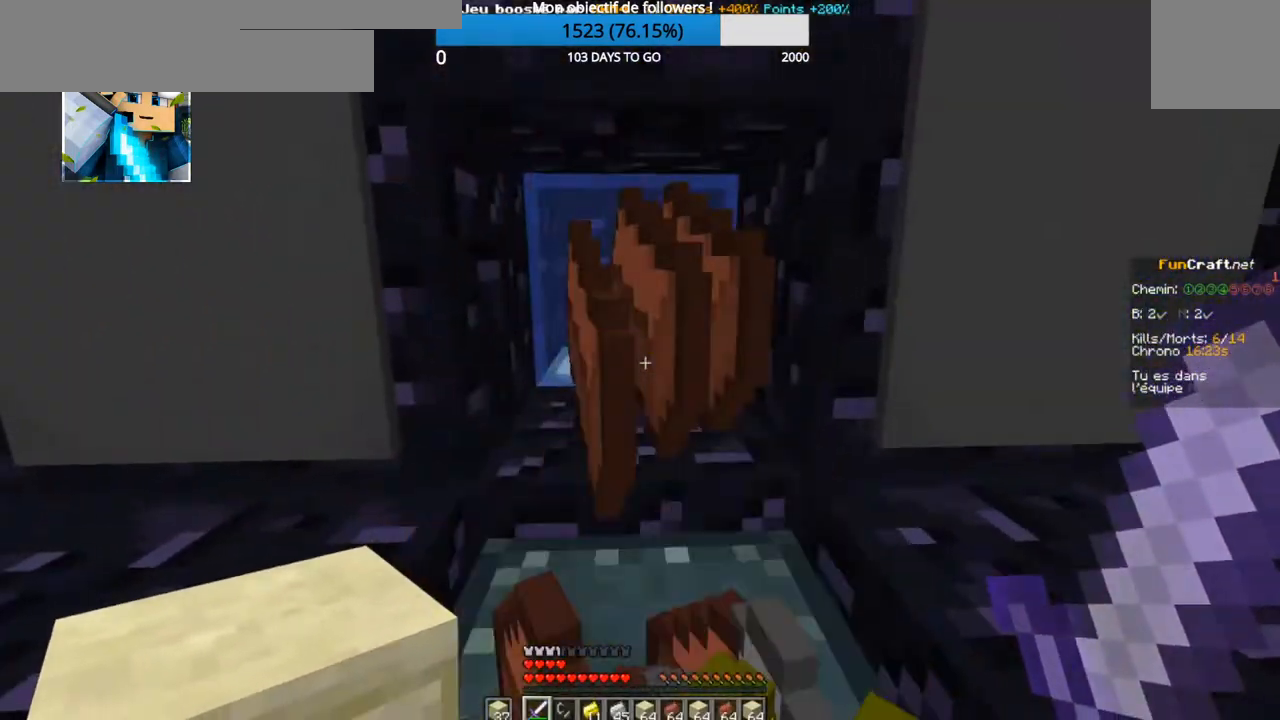
{"keys": [], "events": []}